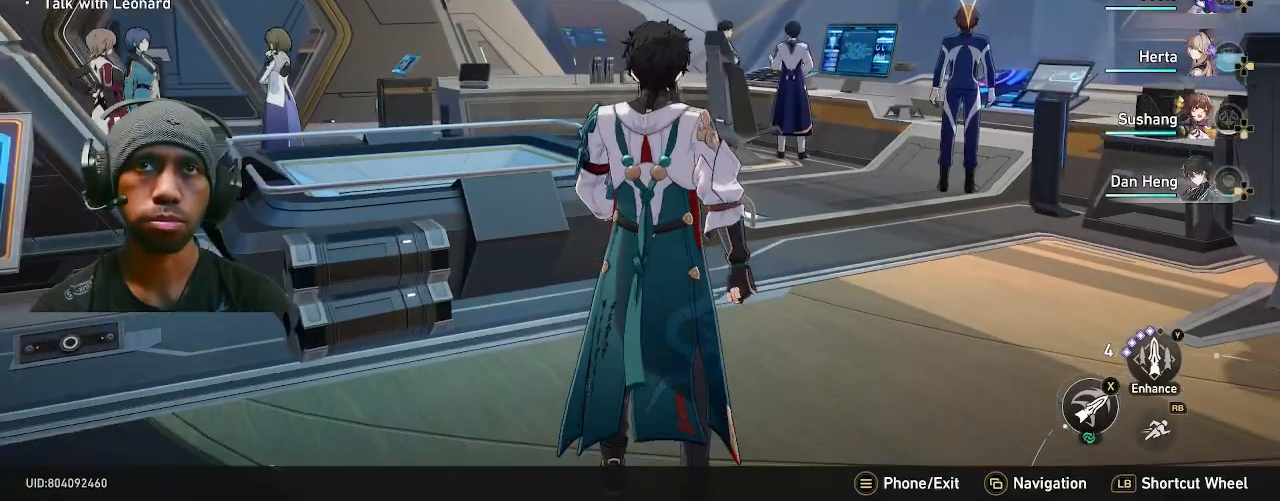
Gameplay with a controller (PlayStation layout); each line is a JSON object with the inputs held at the frame after it. "events" lists button and stick changes between this image and that frame as [ms after this image, input, new state], when the widget could be followed in between. Not read: DPAD_LEFT L3 TOUCHPAD.
{"buttons": ["R2"], "left_stick": "up", "right_stick": "center", "events": [[67, "left_stick", "up"], [100, "right_stick", "center"]]}
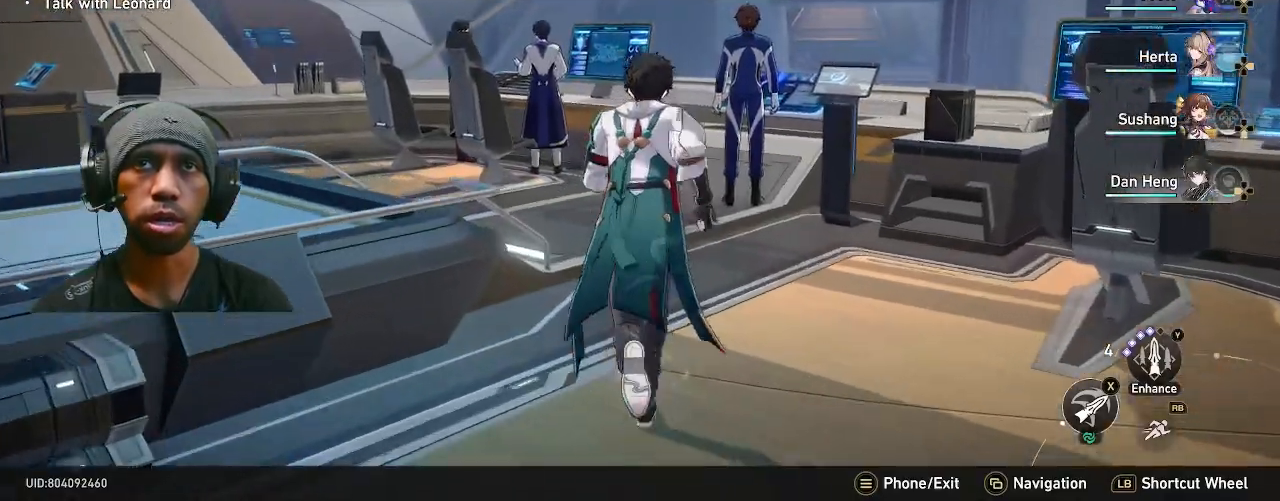
{"buttons": ["R2"], "left_stick": "up", "right_stick": "right", "events": [[450, "right_stick", "right"]]}
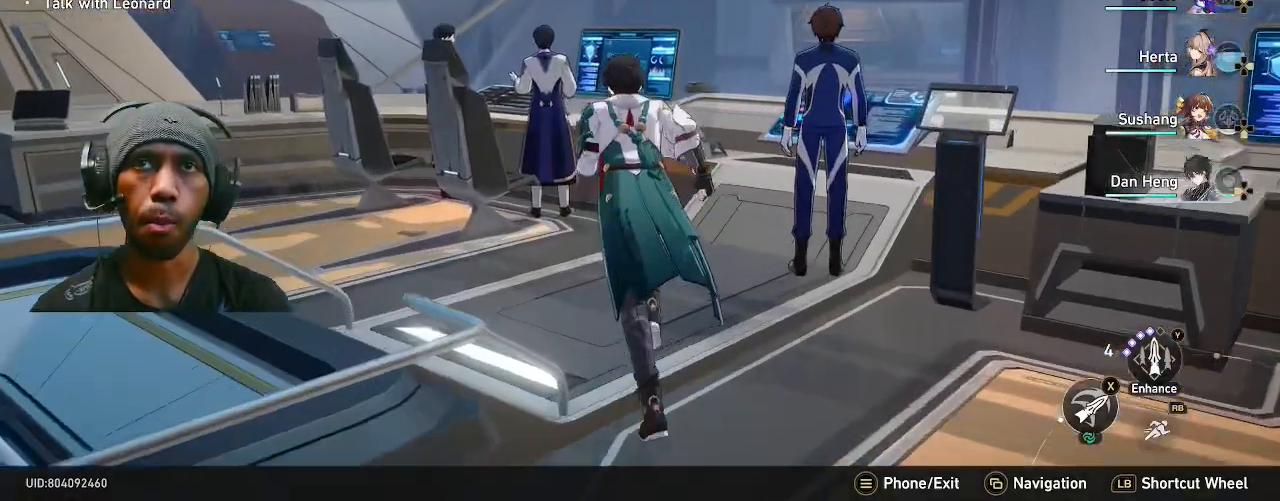
{"buttons": ["R2"], "left_stick": "center", "right_stick": "center", "events": [[133, "right_stick", "center"], [150, "left_stick", "center"]]}
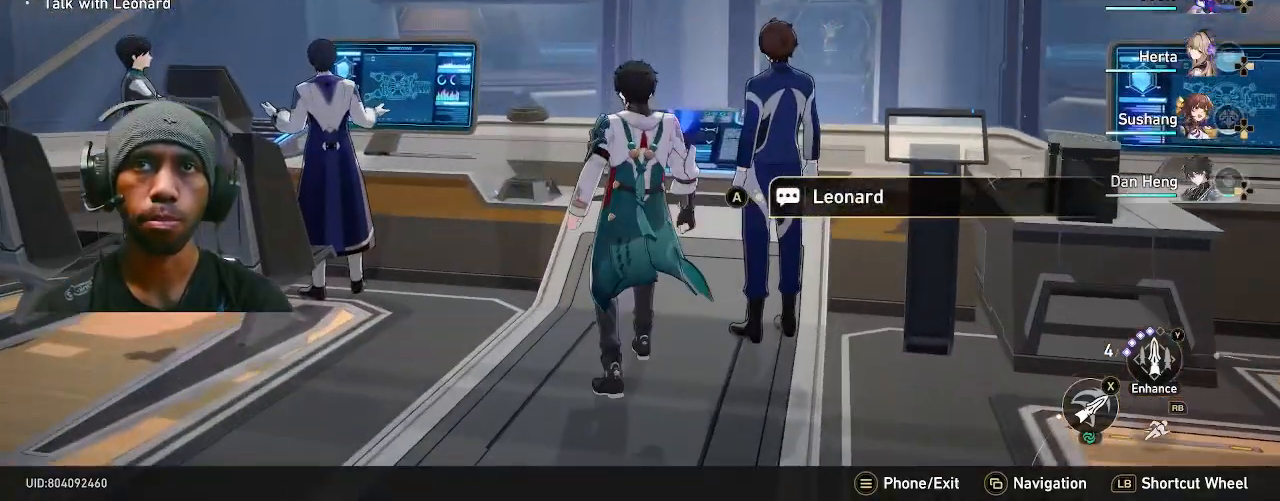
{"buttons": ["R2"], "left_stick": "center", "right_stick": "center", "events": []}
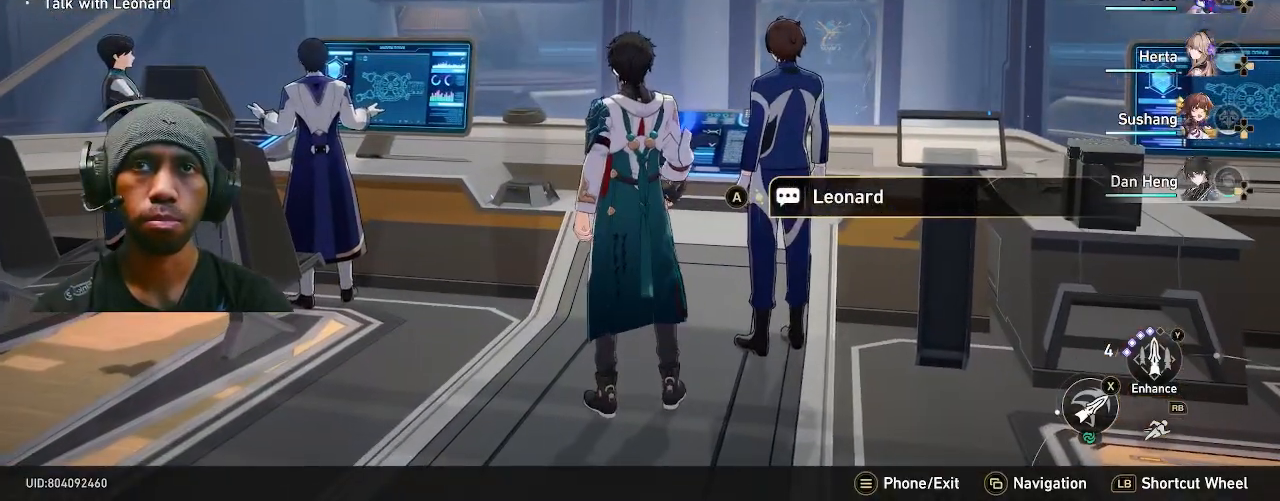
{"buttons": ["R2"], "left_stick": "center", "right_stick": "center", "events": [[83, "CROSS", "down"], [183, "CROSS", "up"]]}
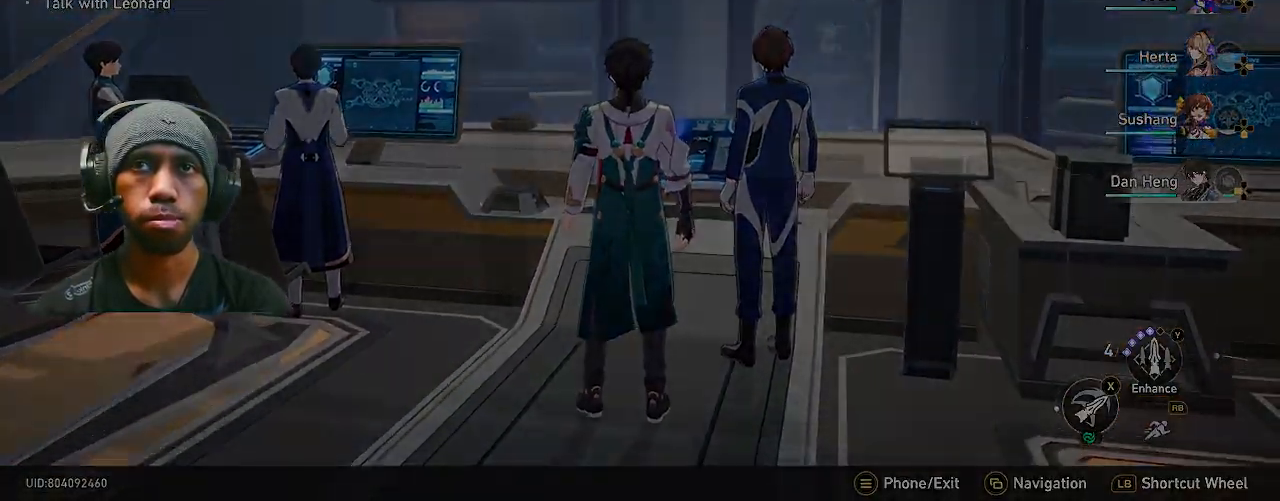
{"buttons": ["R2"], "left_stick": "center", "right_stick": "center", "events": []}
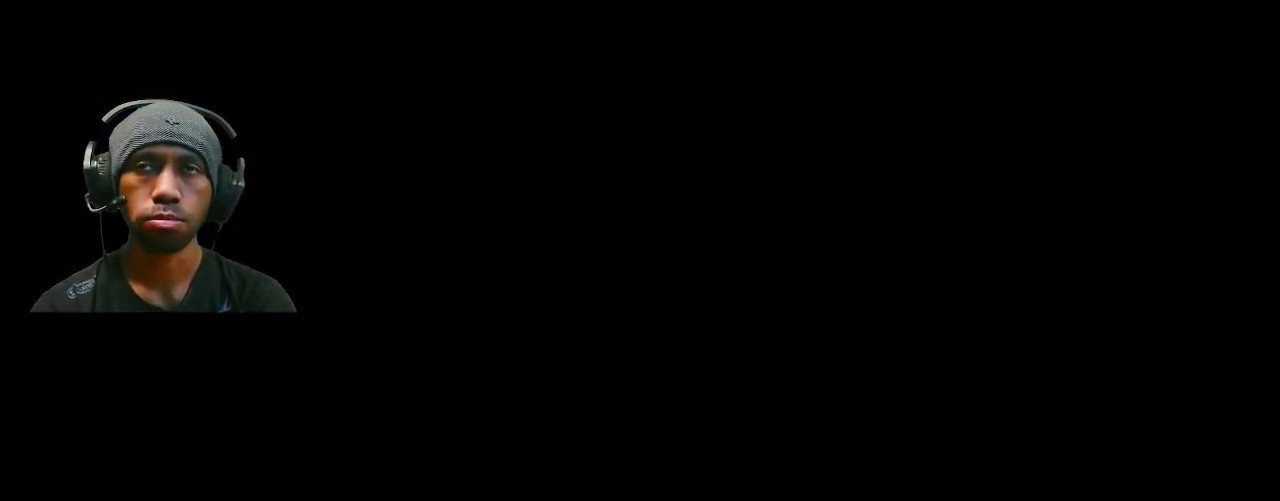
{"buttons": ["R2"], "left_stick": "center", "right_stick": "center", "events": []}
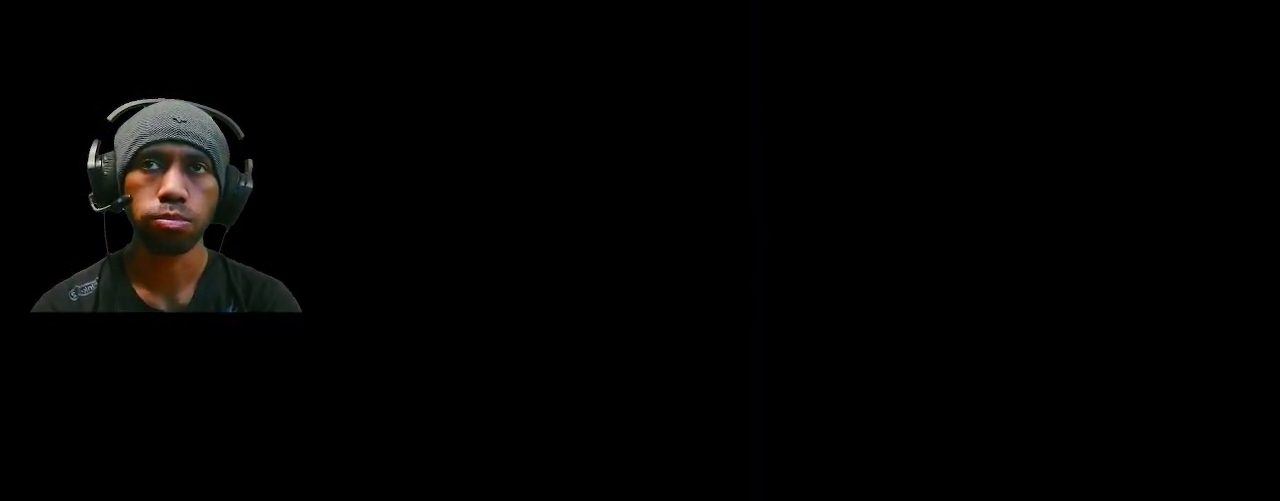
{"buttons": ["R2"], "left_stick": "center", "right_stick": "center", "events": []}
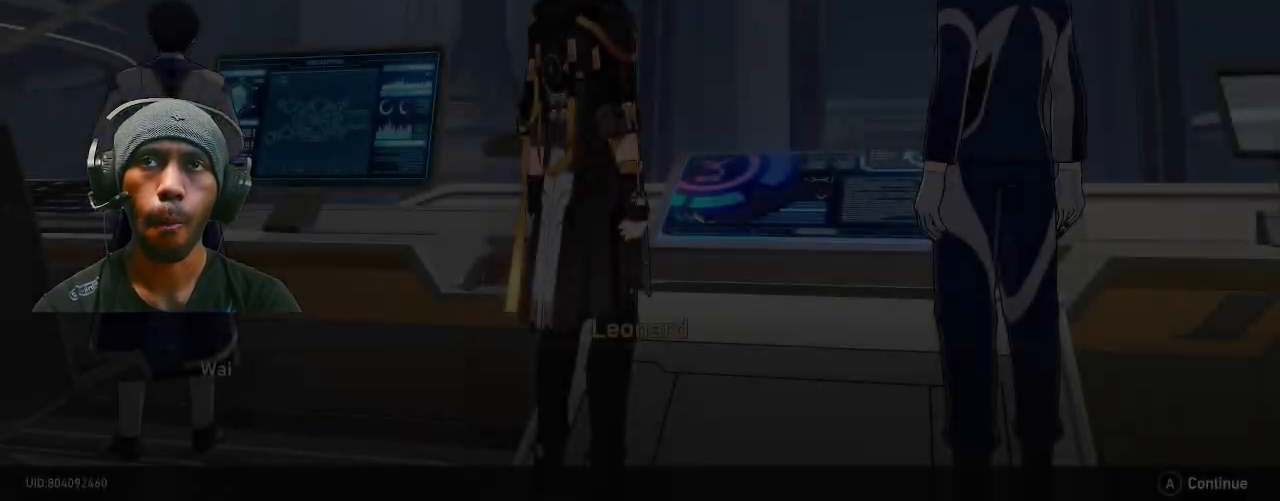
{"buttons": ["R2"], "left_stick": "center", "right_stick": "center", "events": []}
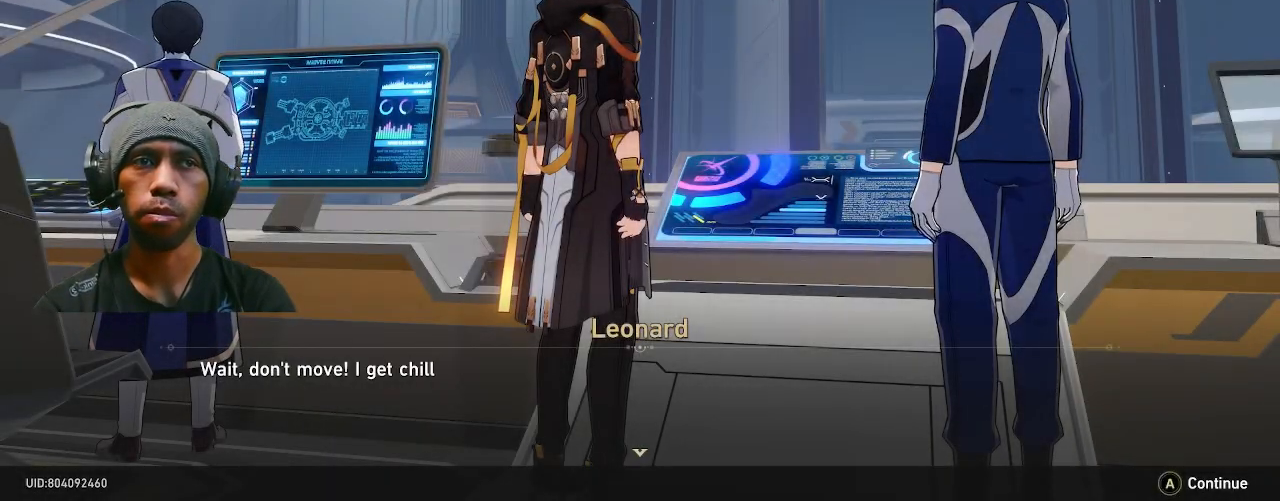
{"buttons": ["R2"], "left_stick": "center", "right_stick": "center", "events": []}
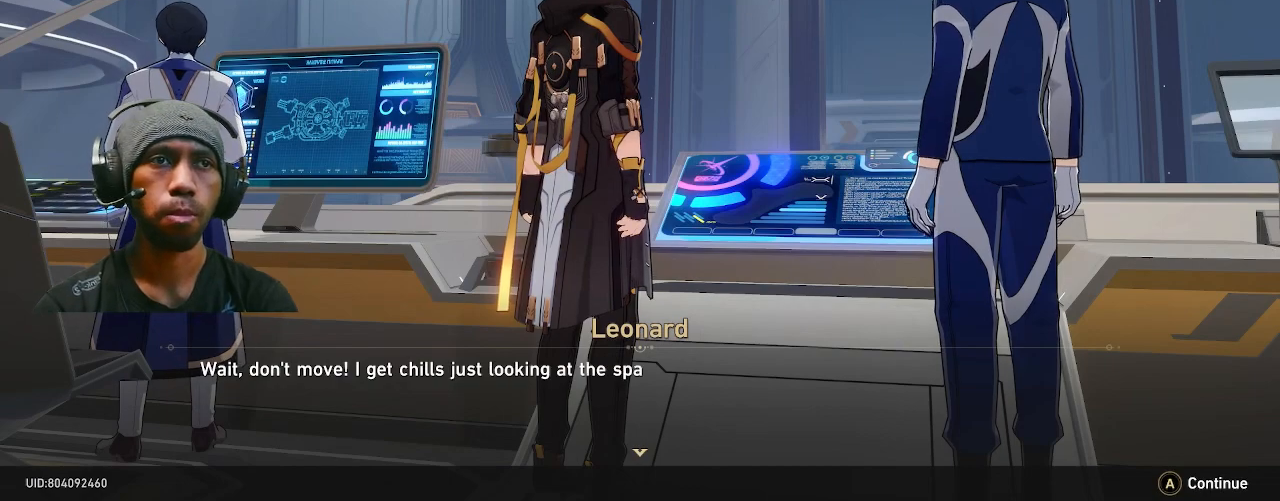
{"buttons": ["R2"], "left_stick": "center", "right_stick": "center", "events": []}
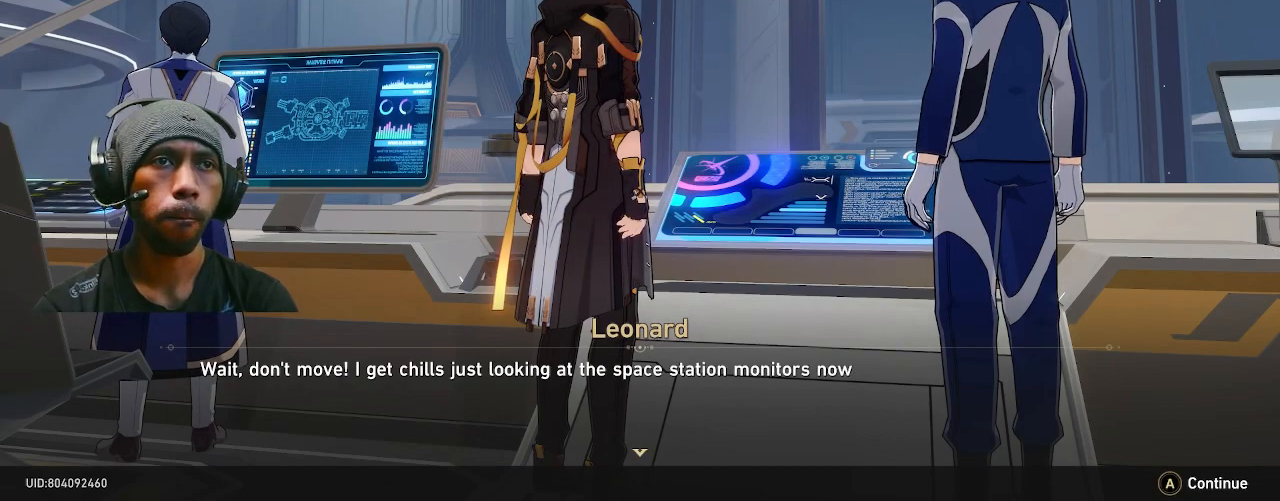
{"buttons": ["R2"], "left_stick": "center", "right_stick": "center", "events": []}
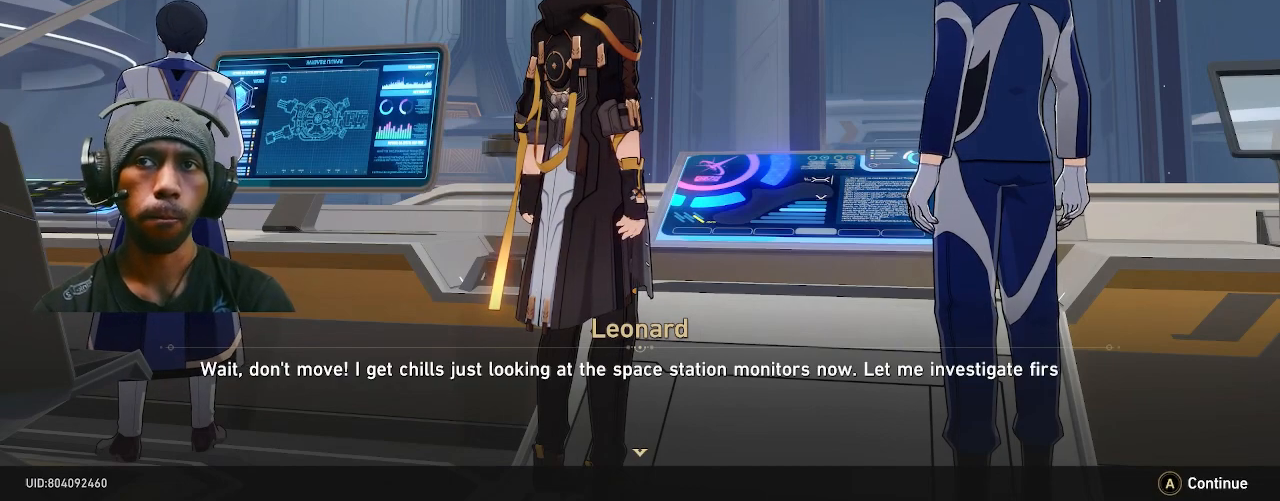
{"buttons": ["R2"], "left_stick": "center", "right_stick": "center", "events": []}
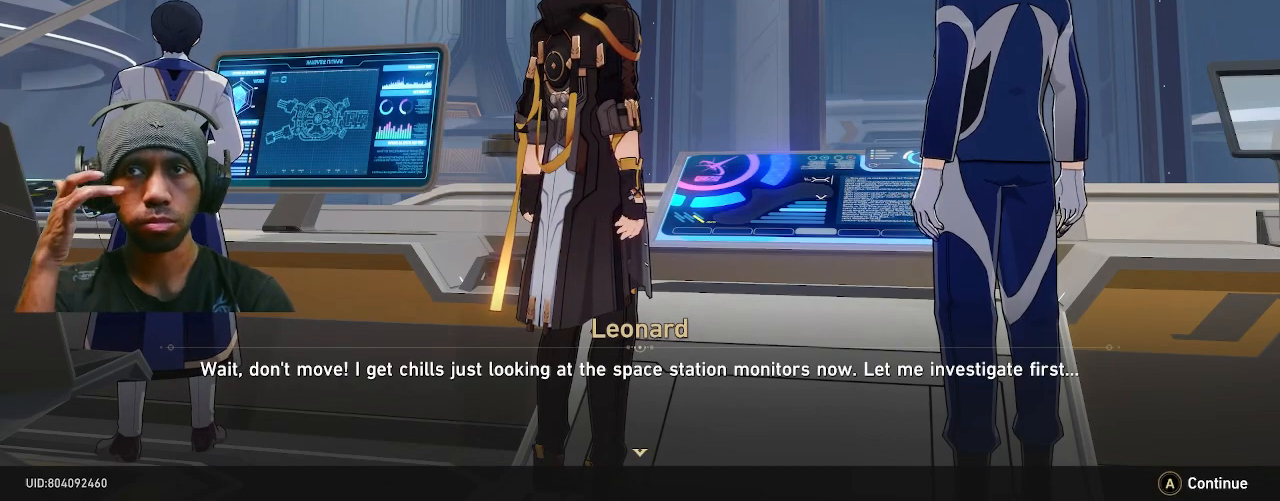
{"buttons": ["R2"], "left_stick": "center", "right_stick": "center", "events": []}
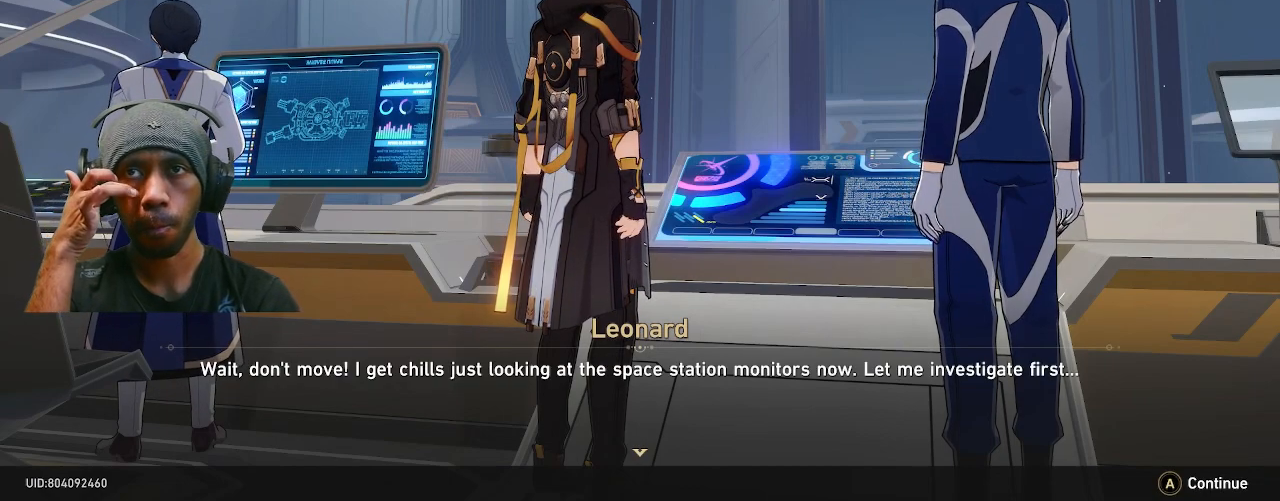
{"buttons": ["R2"], "left_stick": "center", "right_stick": "center", "events": []}
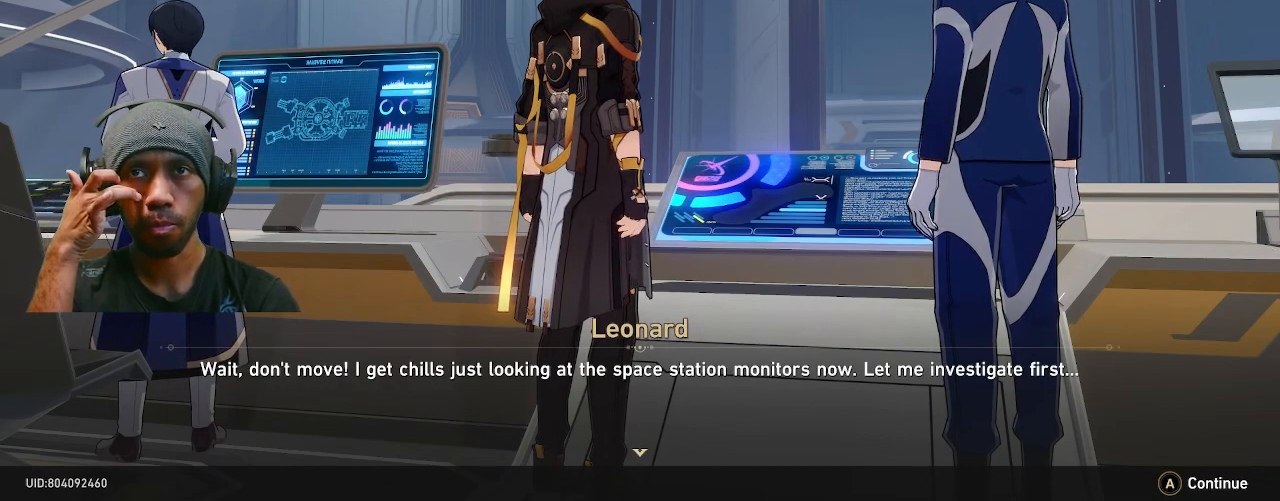
{"buttons": ["R2"], "left_stick": "center", "right_stick": "center", "events": []}
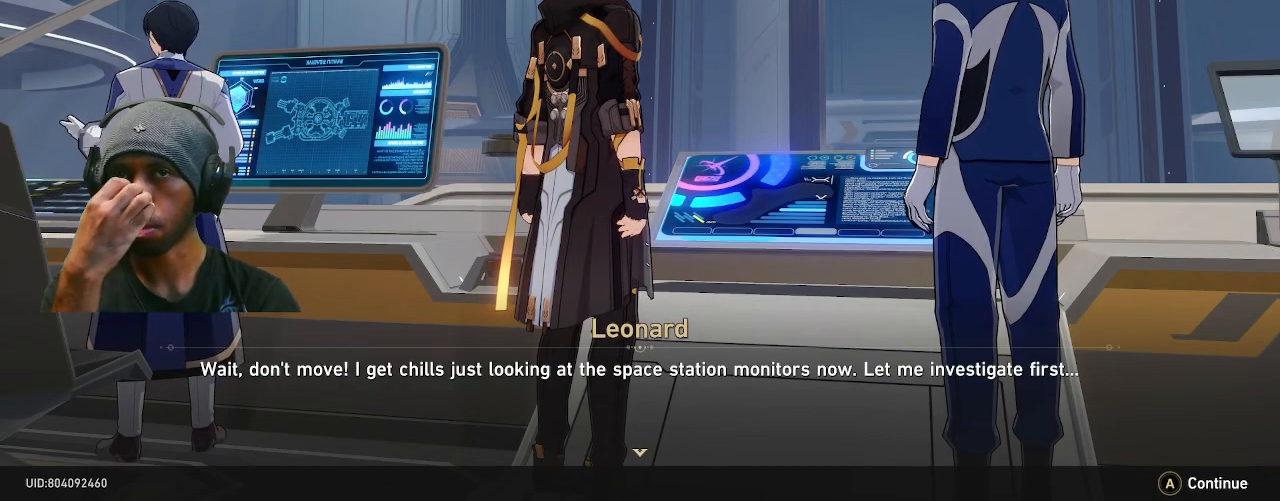
{"buttons": ["R2"], "left_stick": "center", "right_stick": "center", "events": []}
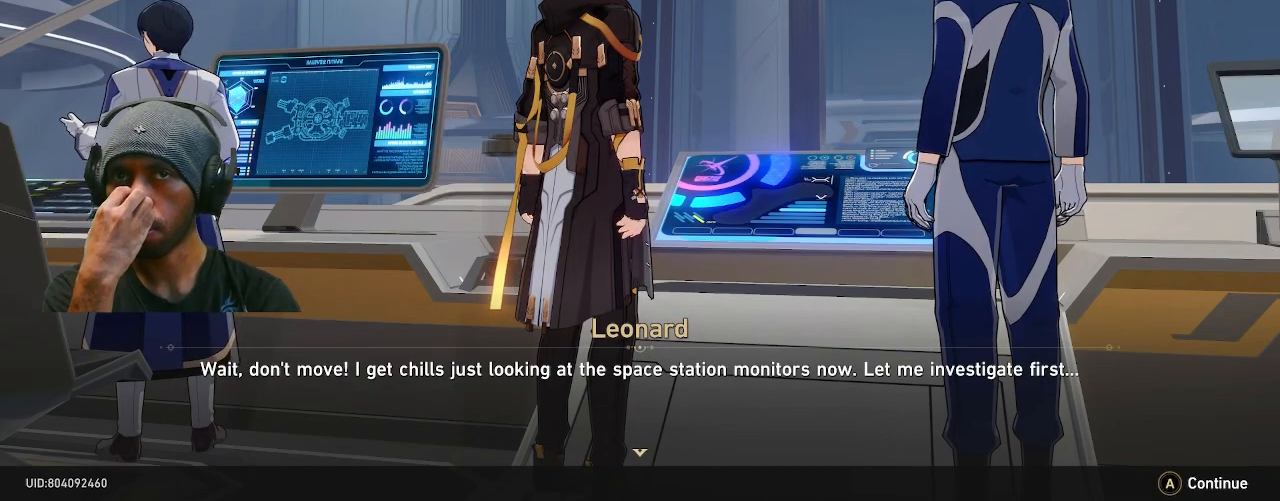
{"buttons": ["R2"], "left_stick": "center", "right_stick": "center", "events": []}
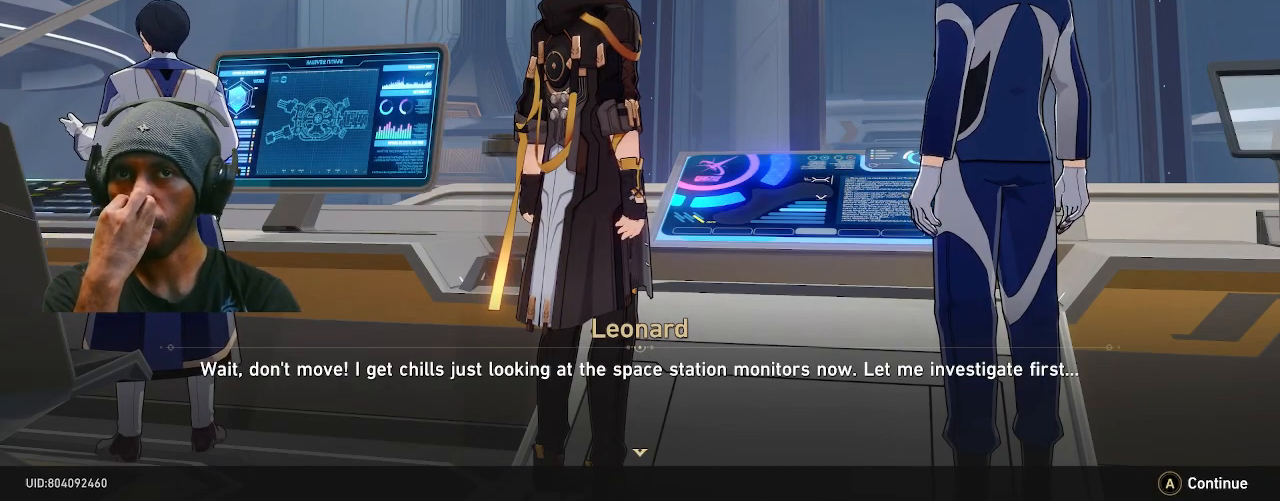
{"buttons": ["R2"], "left_stick": "center", "right_stick": "down", "events": [[367, "right_stick", "down"]]}
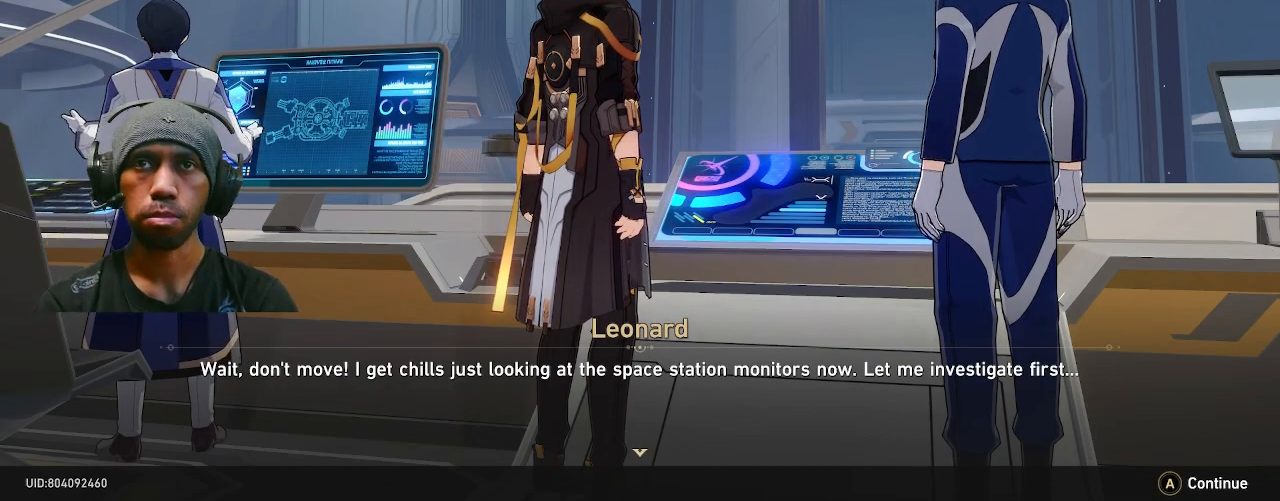
{"buttons": ["R2"], "left_stick": "center", "right_stick": "center", "events": [[67, "right_stick", "center"]]}
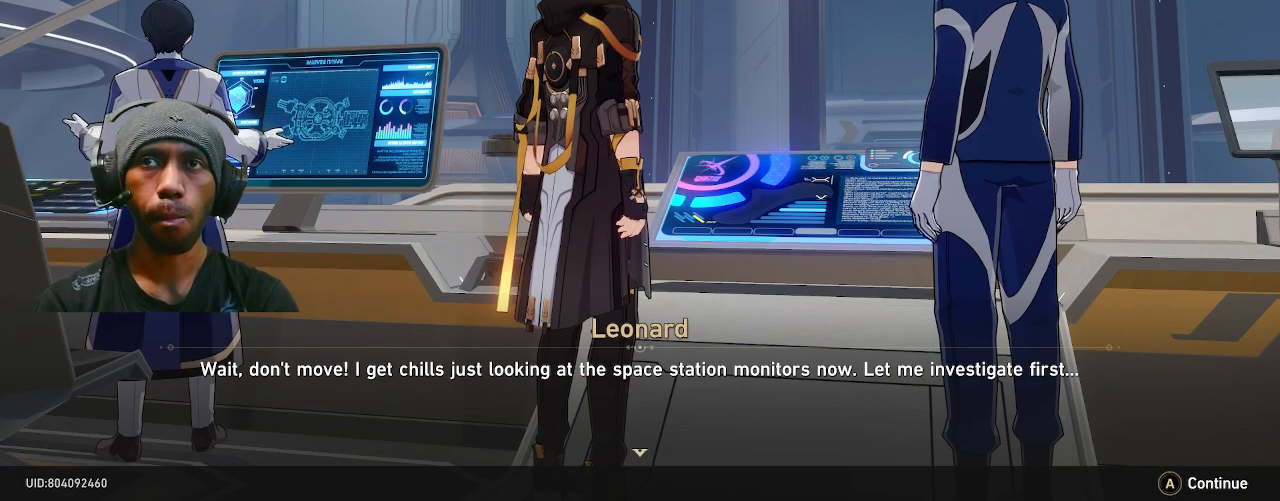
{"buttons": ["R2"], "left_stick": "center", "right_stick": "center", "events": []}
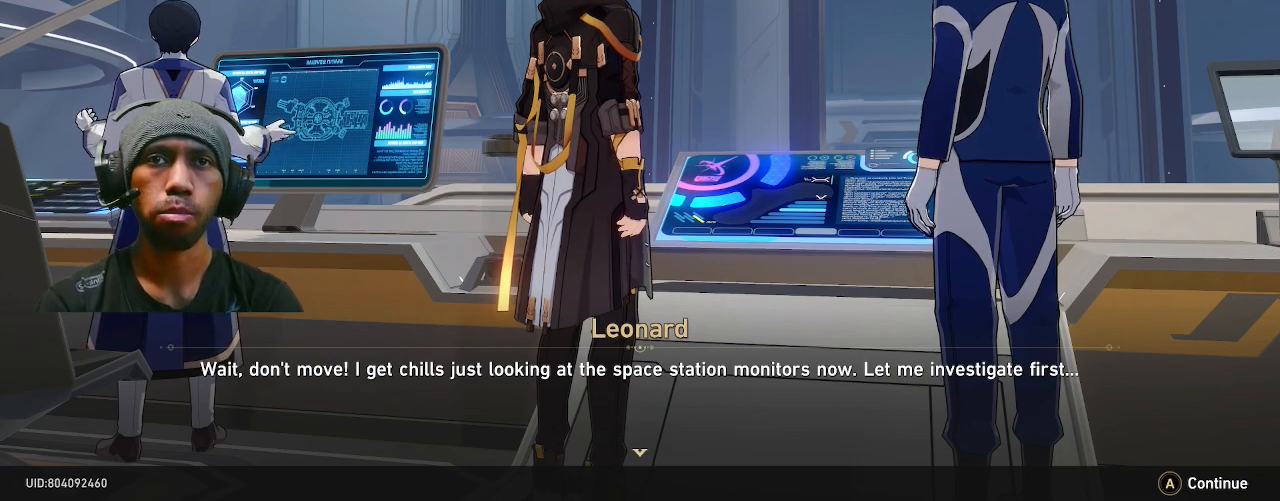
{"buttons": ["R2"], "left_stick": "center", "right_stick": "center", "events": []}
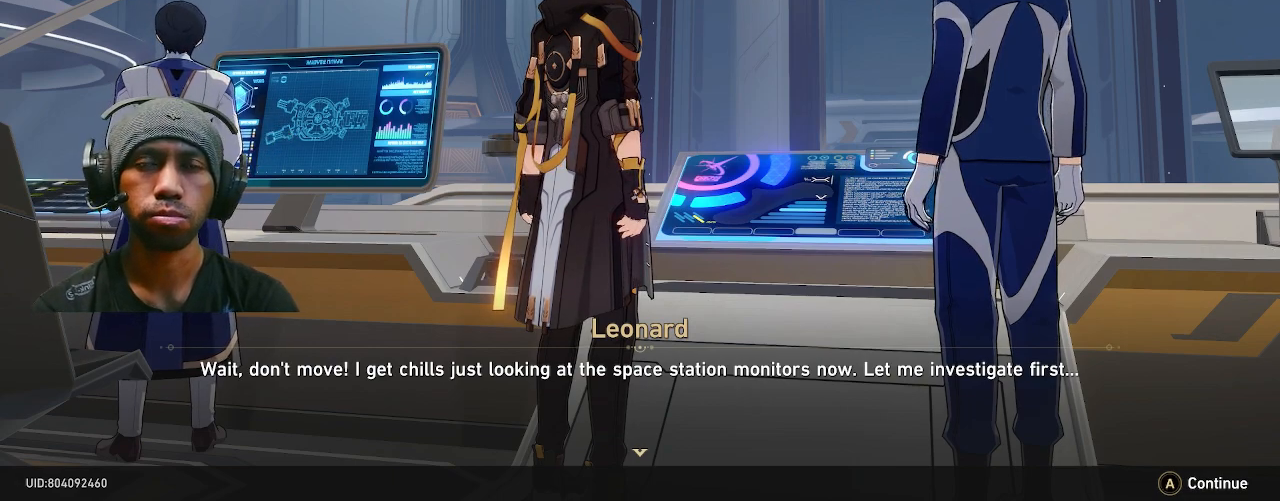
{"buttons": ["R2"], "left_stick": "center", "right_stick": "center", "events": []}
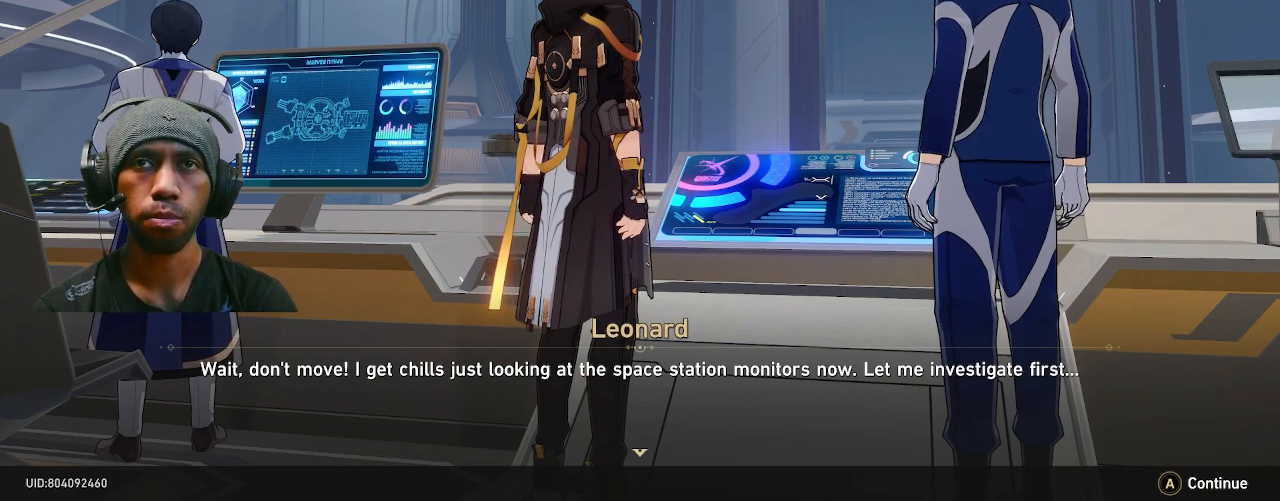
{"buttons": ["R2"], "left_stick": "center", "right_stick": "center", "events": []}
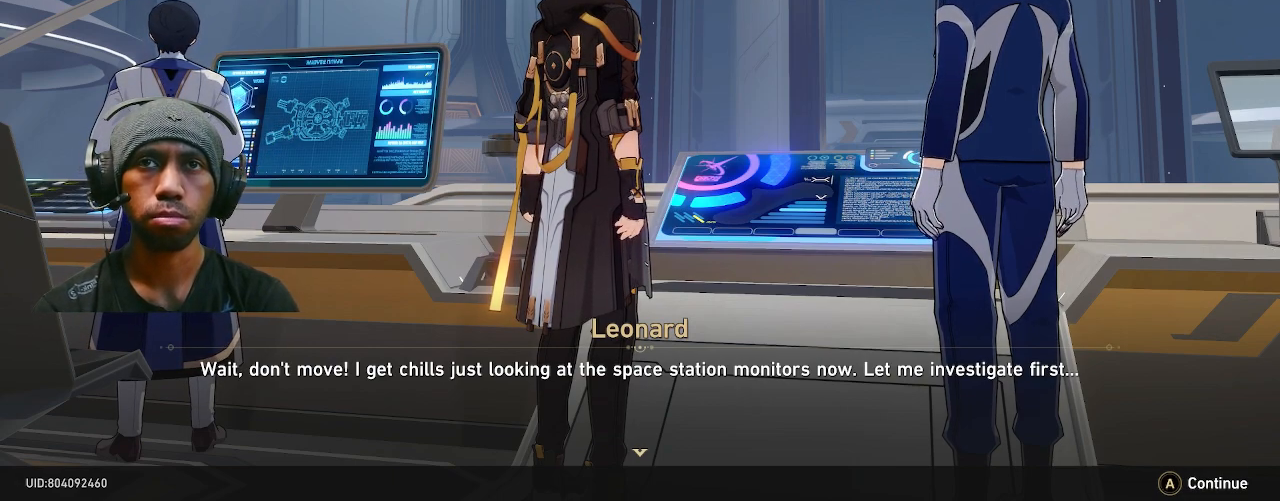
{"buttons": ["R2"], "left_stick": "center", "right_stick": "center", "events": []}
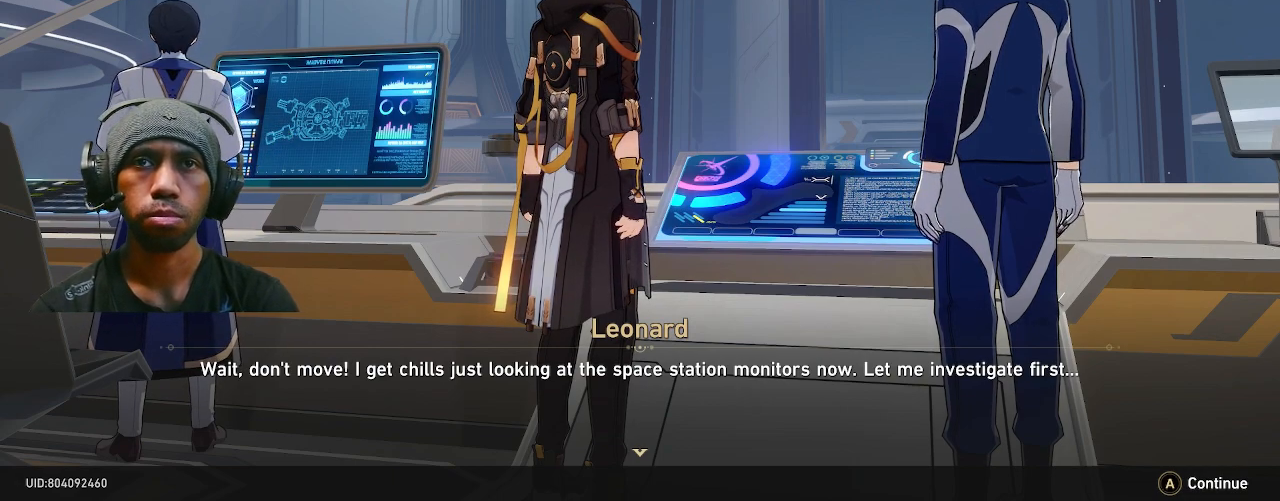
{"buttons": ["CROSS", "R2"], "left_stick": "center", "right_stick": "center", "events": [[400, "CROSS", "down"]]}
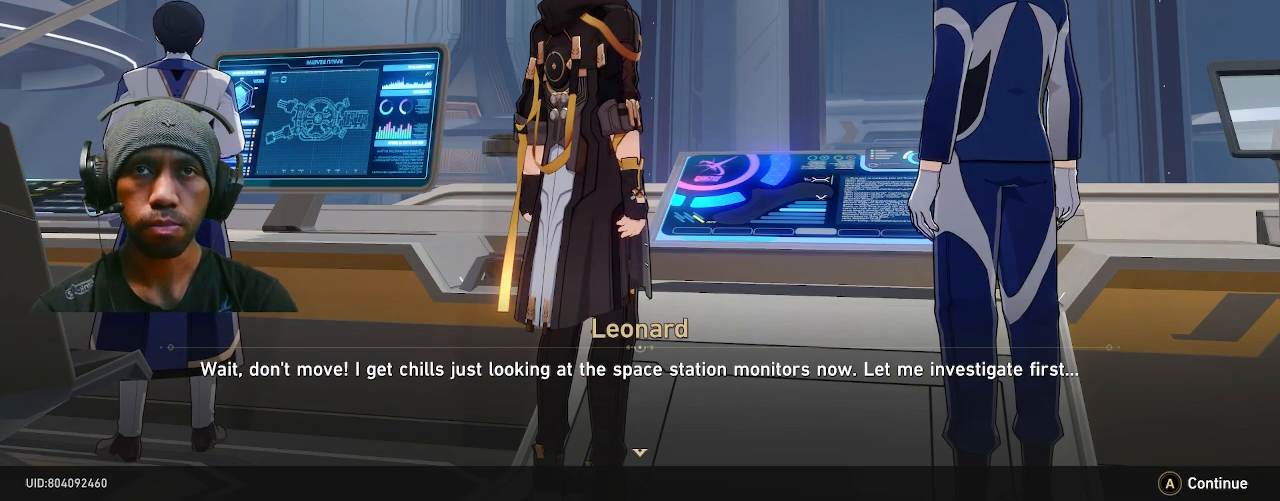
{"buttons": ["R2"], "left_stick": "center", "right_stick": "center", "events": [[17, "CROSS", "up"]]}
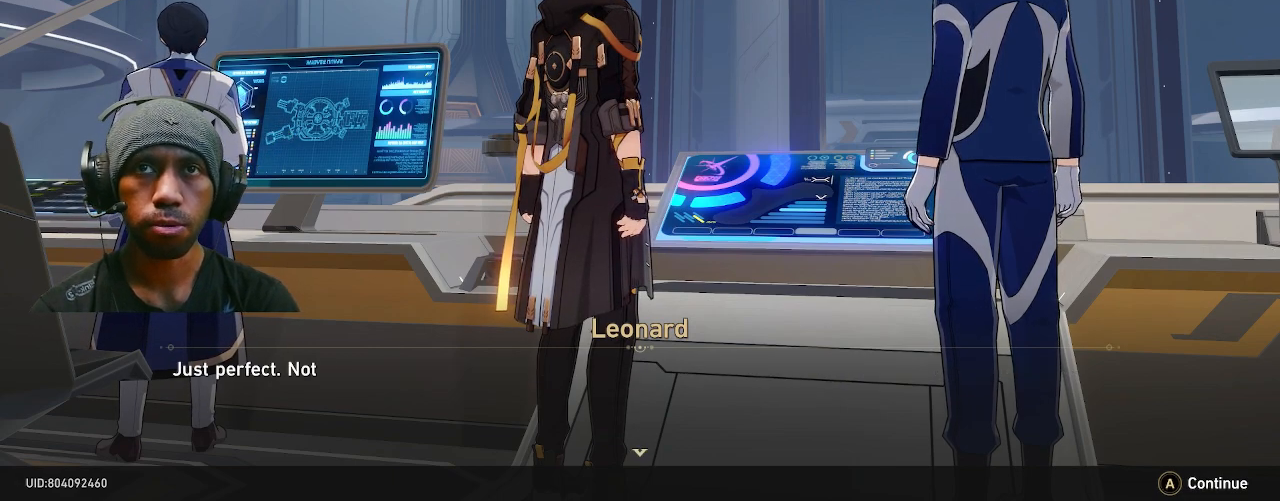
{"buttons": ["R2"], "left_stick": "center", "right_stick": "center", "events": []}
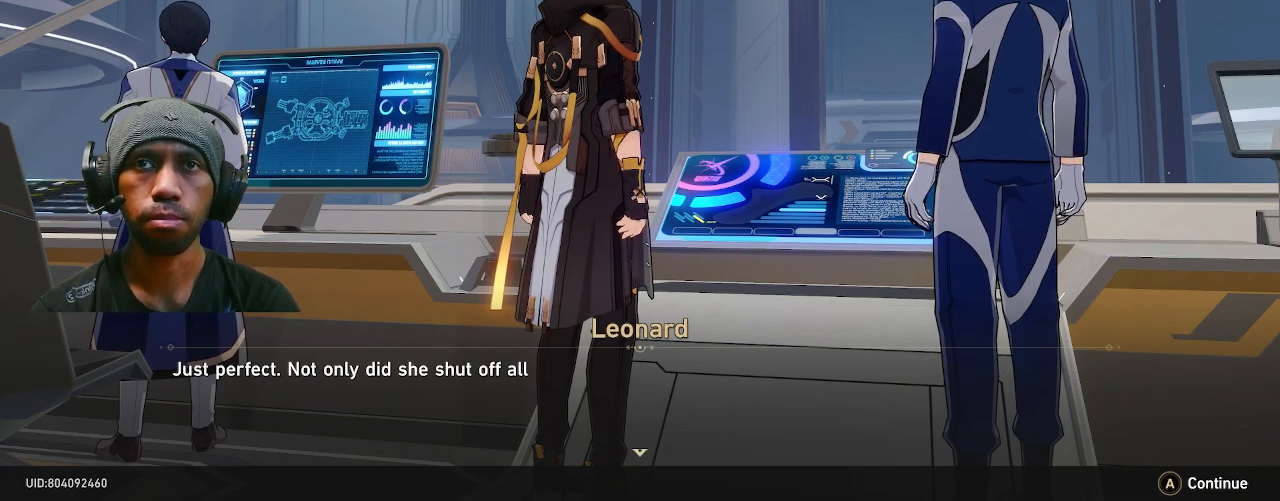
{"buttons": ["R2"], "left_stick": "center", "right_stick": "center", "events": []}
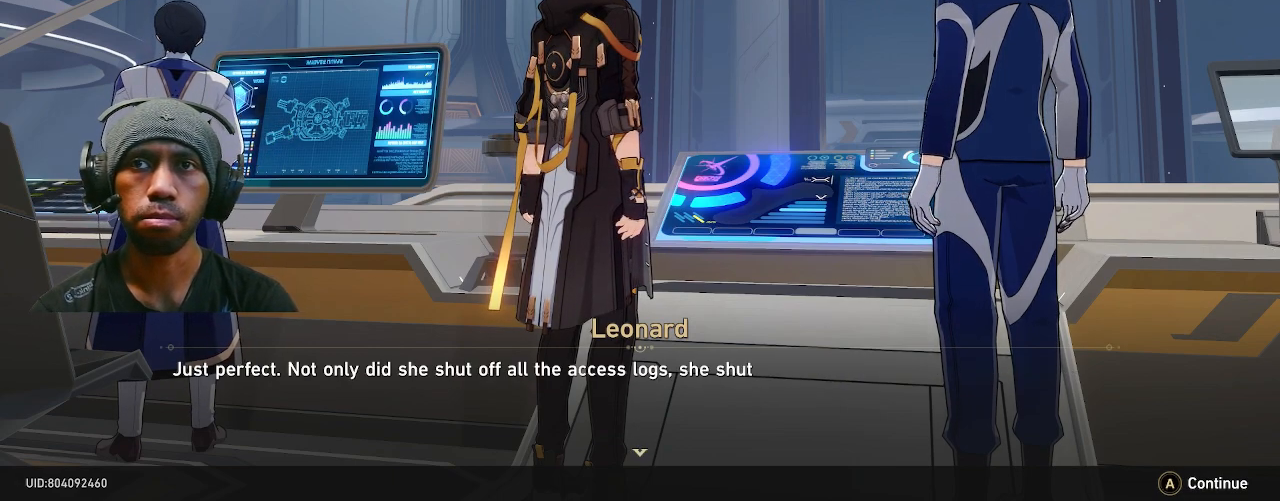
{"buttons": ["R2"], "left_stick": "center", "right_stick": "center", "events": []}
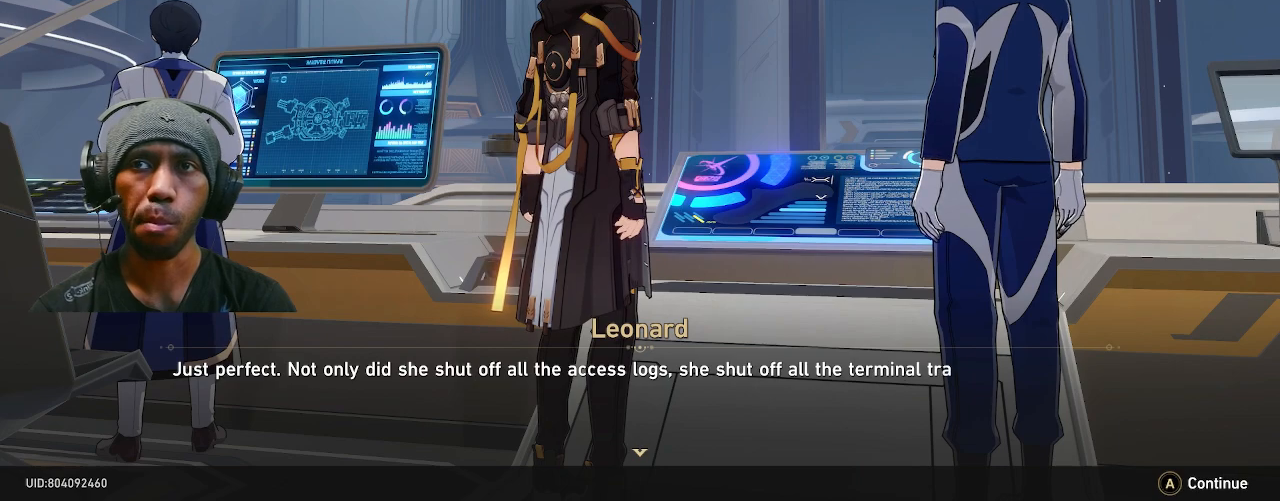
{"buttons": ["R2"], "left_stick": "center", "right_stick": "center", "events": []}